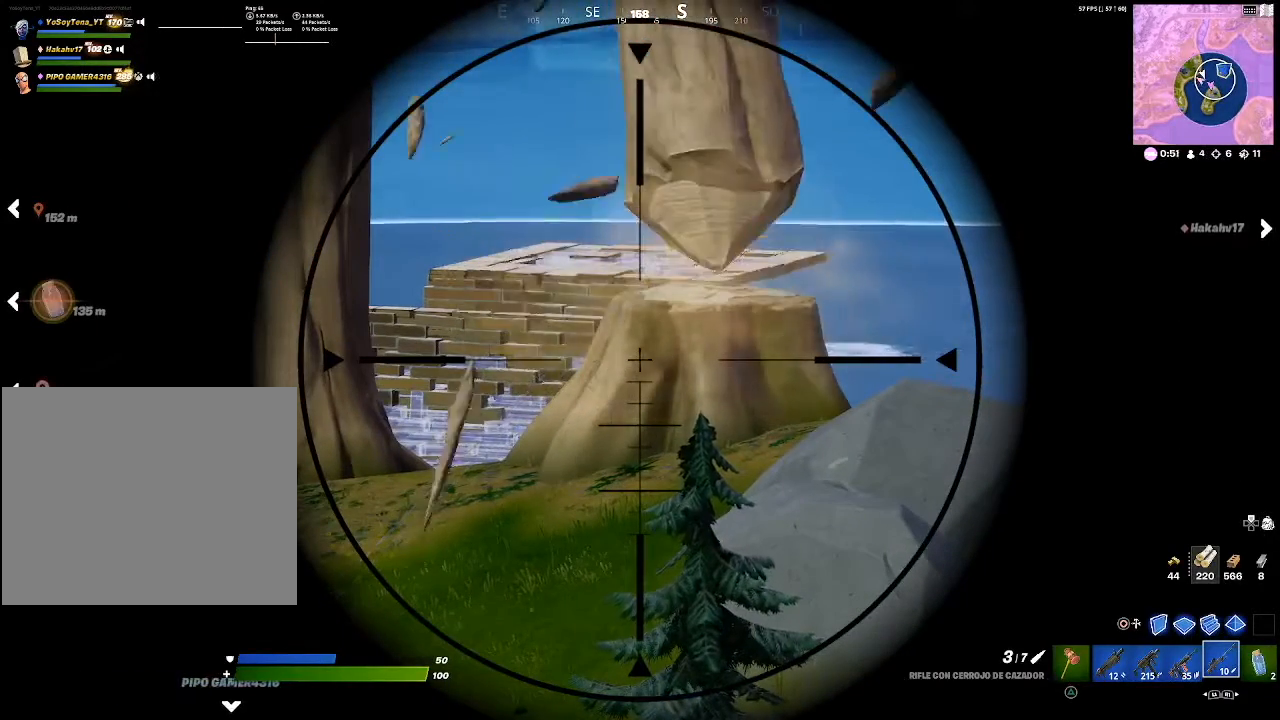
Gameplay with a controller (PlayStation layout); each line is a JSON object with the inputs held at the frame after it. "events" lists button and stick changes between this image and that frame as [ms after this image, input, new state], when the widget could be followed in between.
{"buttons": ["L2"], "left_stick": "center", "right_stick": "center", "events": []}
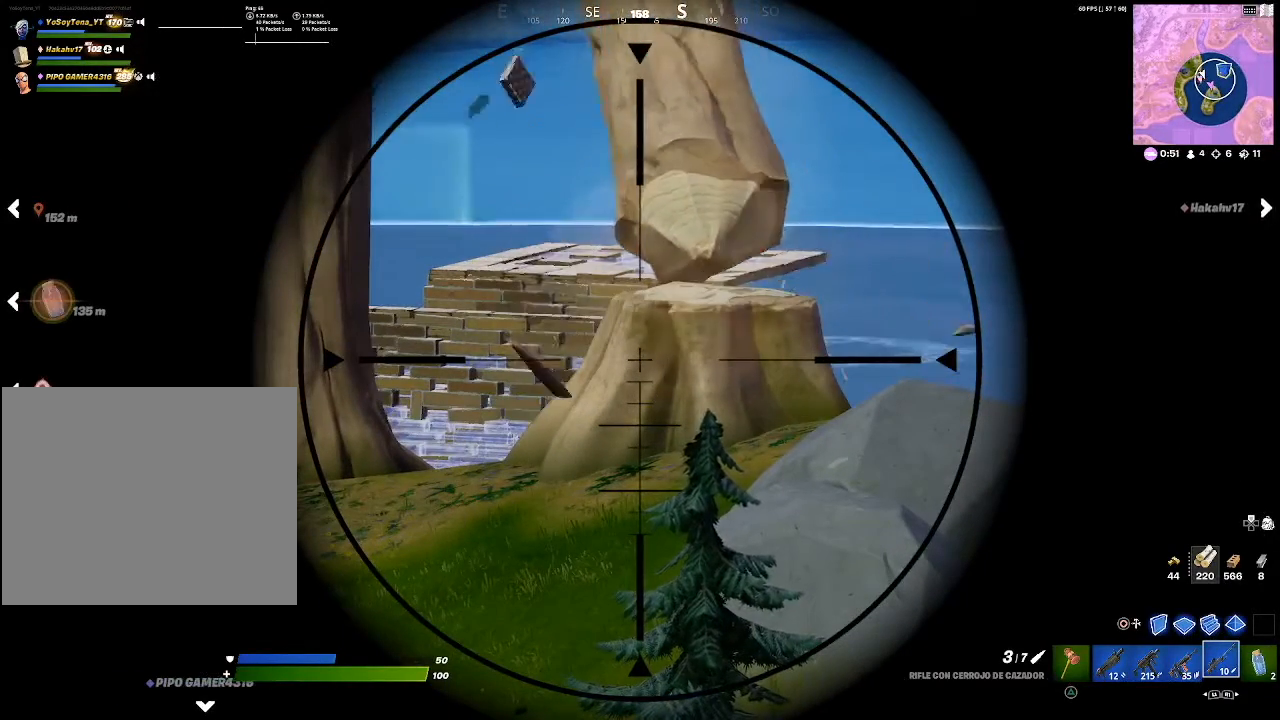
{"buttons": ["L2"], "left_stick": "center", "right_stick": "center", "events": []}
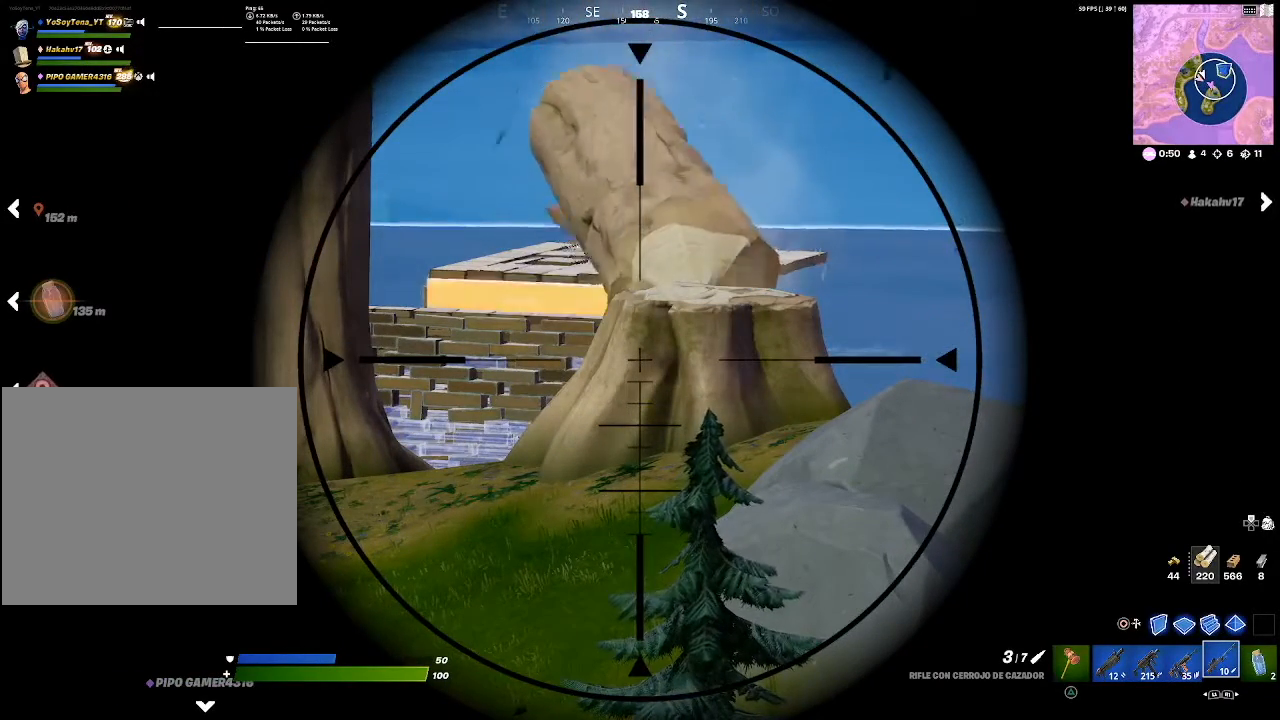
{"buttons": ["L2"], "left_stick": "center", "right_stick": "center", "events": []}
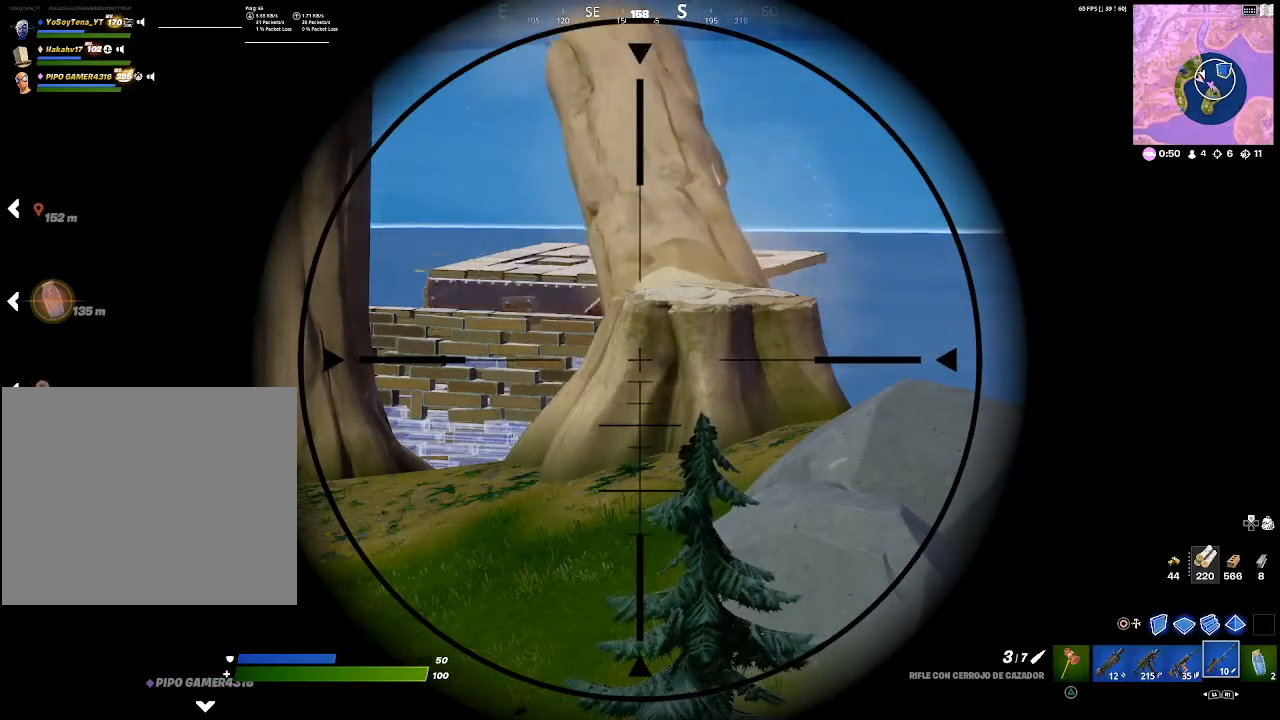
{"buttons": ["L2"], "left_stick": "center", "right_stick": "center", "events": []}
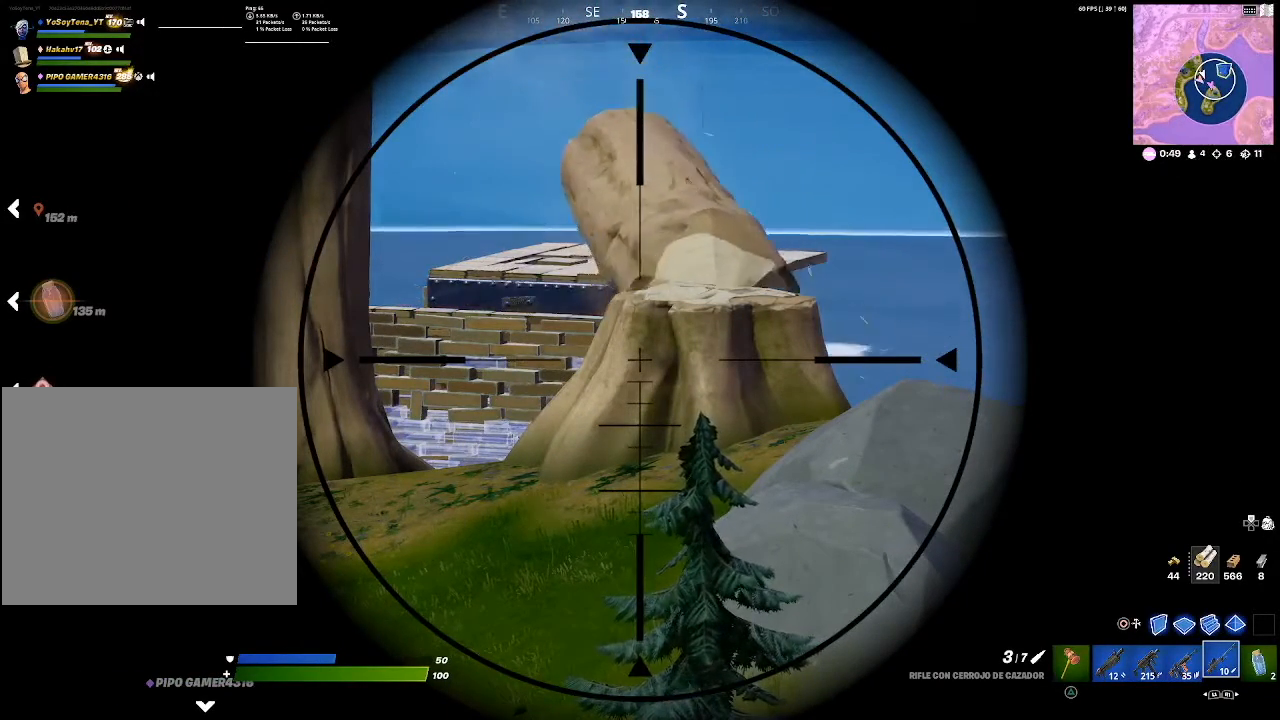
{"buttons": ["L2"], "left_stick": "center", "right_stick": "center", "events": [[183, "right_stick", "left"], [367, "right_stick", "center"]]}
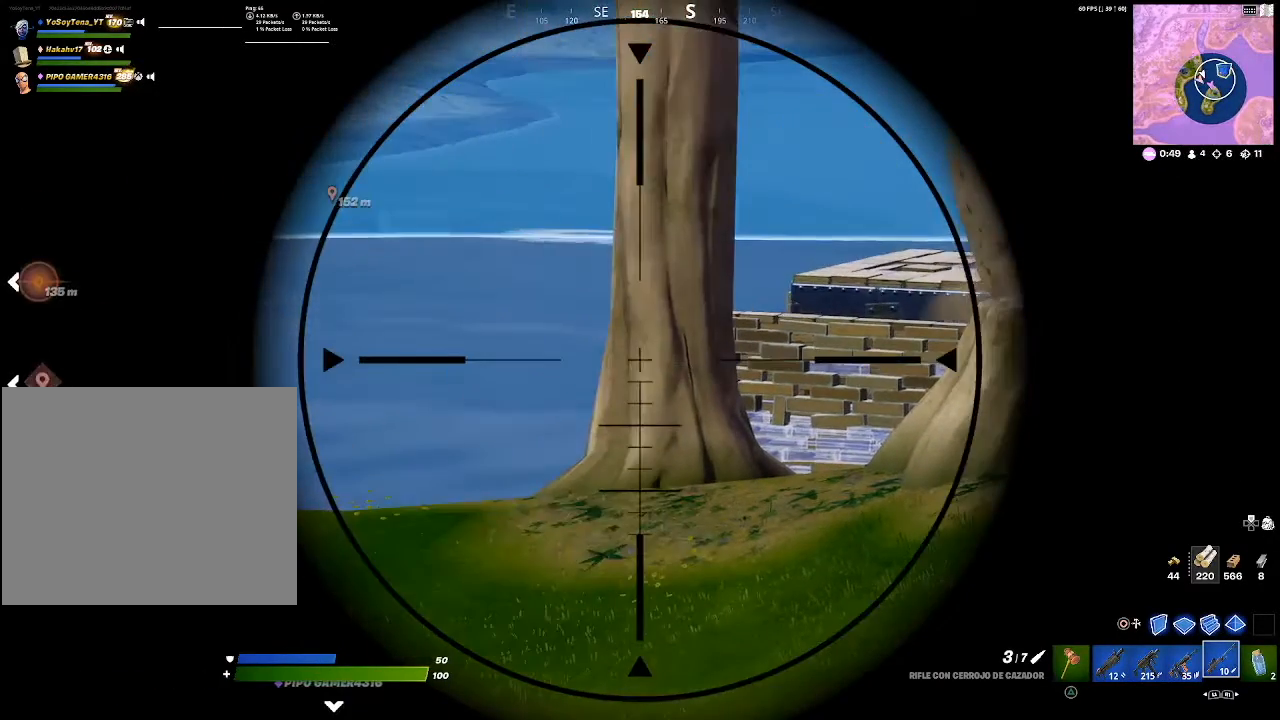
{"buttons": ["L2"], "left_stick": "center", "right_stick": "center", "events": [[100, "right_stick", "right"], [334, "right_stick", "center"]]}
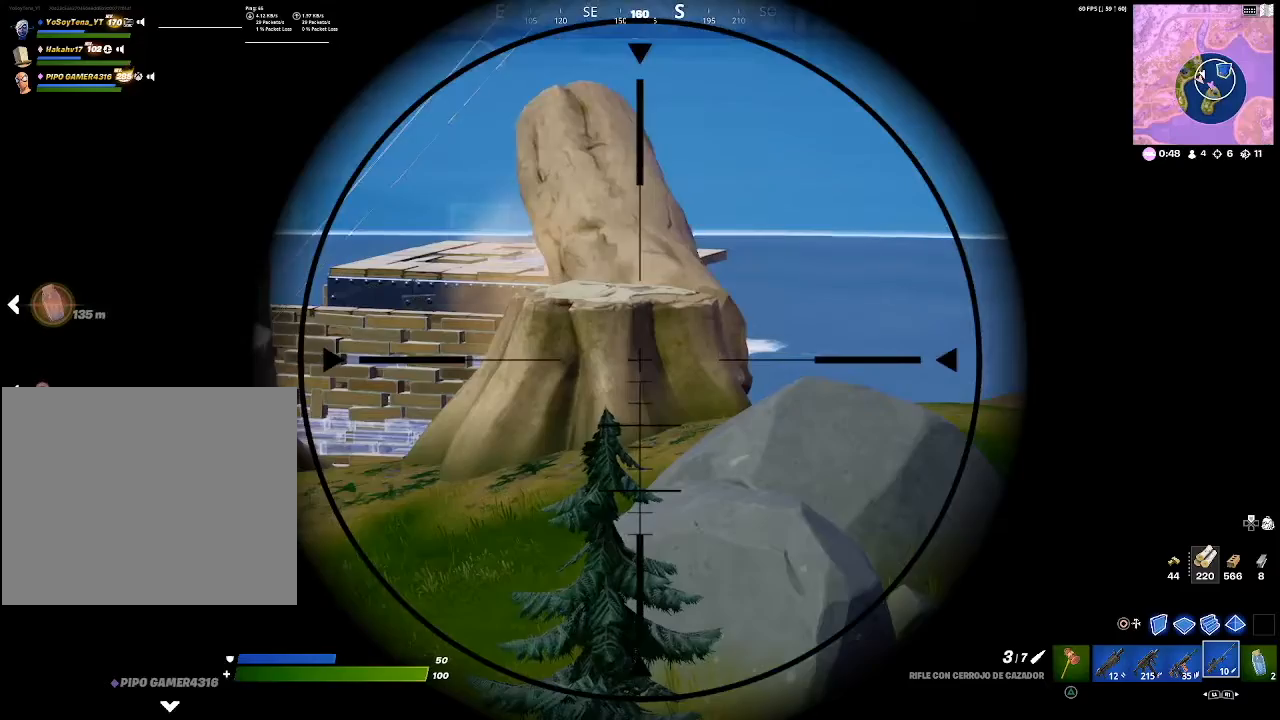
{"buttons": ["L2"], "left_stick": "center", "right_stick": "center", "events": [[150, "right_stick", "left"], [333, "right_stick", "center"]]}
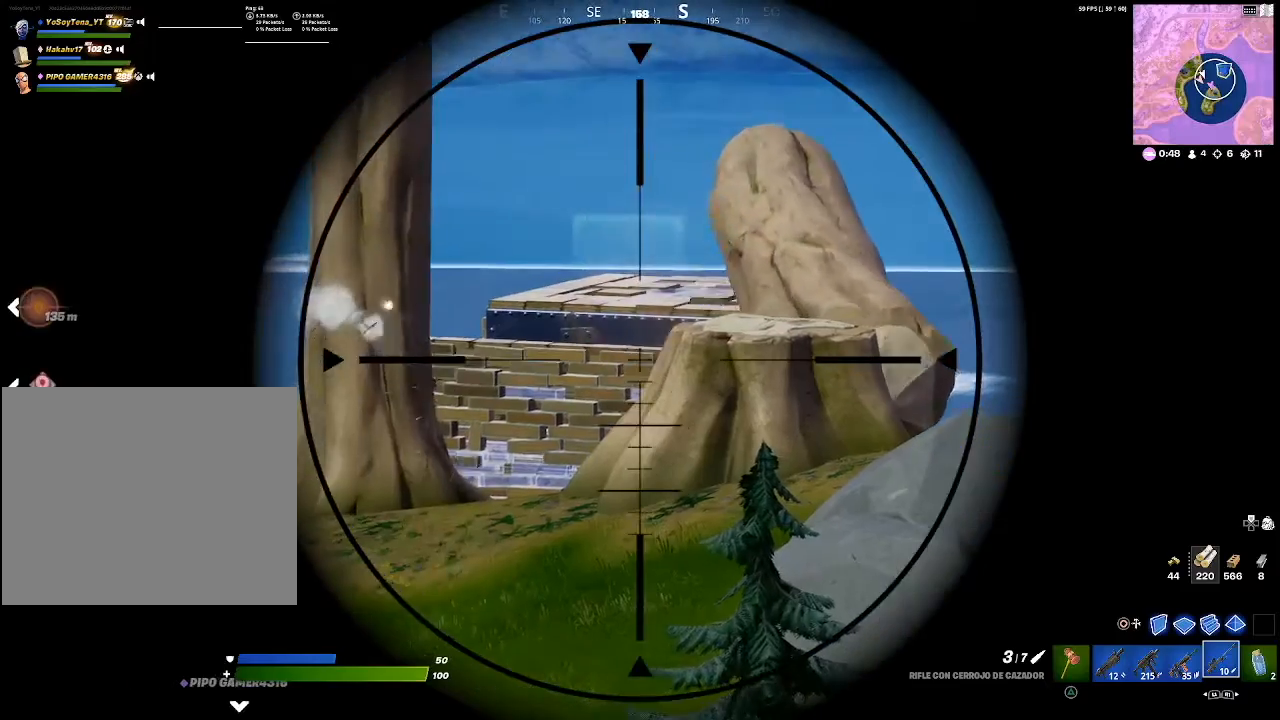
{"buttons": ["L2"], "left_stick": "center", "right_stick": "center", "events": [[84, "right_stick", "left"], [234, "right_stick", "center"]]}
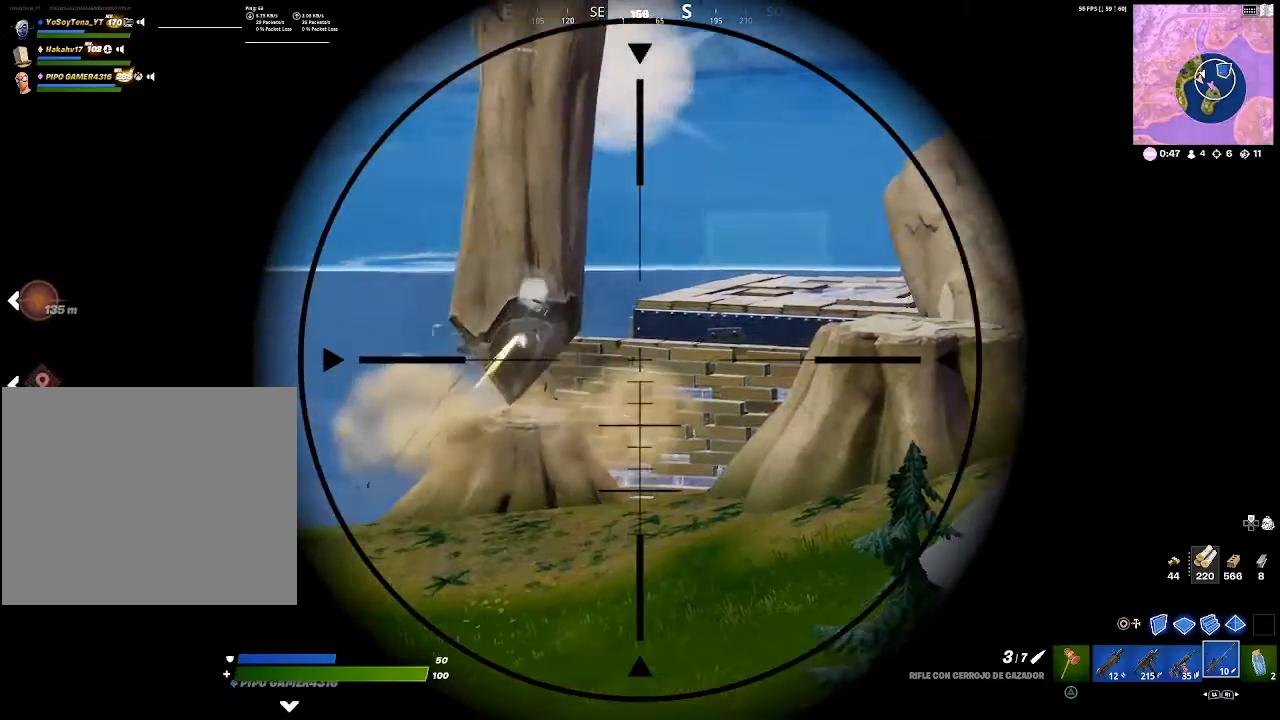
{"buttons": ["L2"], "left_stick": "center", "right_stick": "center", "events": [[200, "right_stick", "right"], [383, "right_stick", "center"]]}
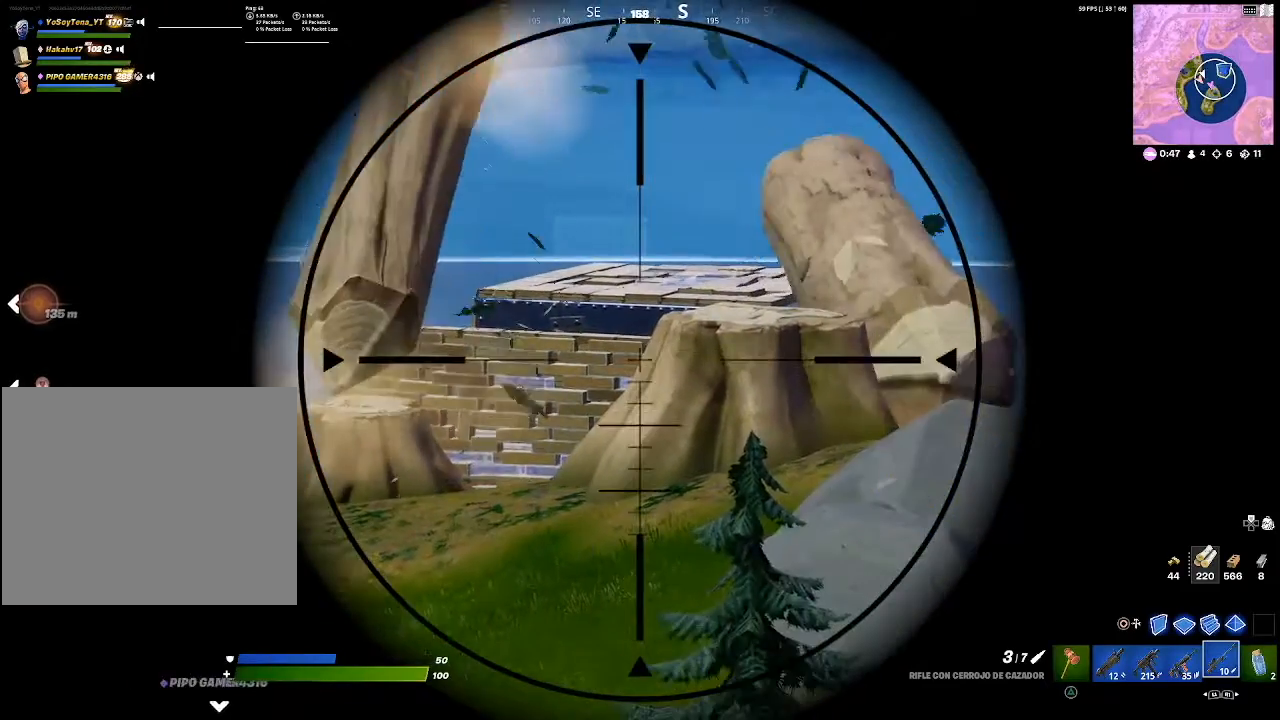
{"buttons": ["L2"], "left_stick": "center", "right_stick": "center", "events": [[167, "right_stick", "right"], [300, "right_stick", "center"]]}
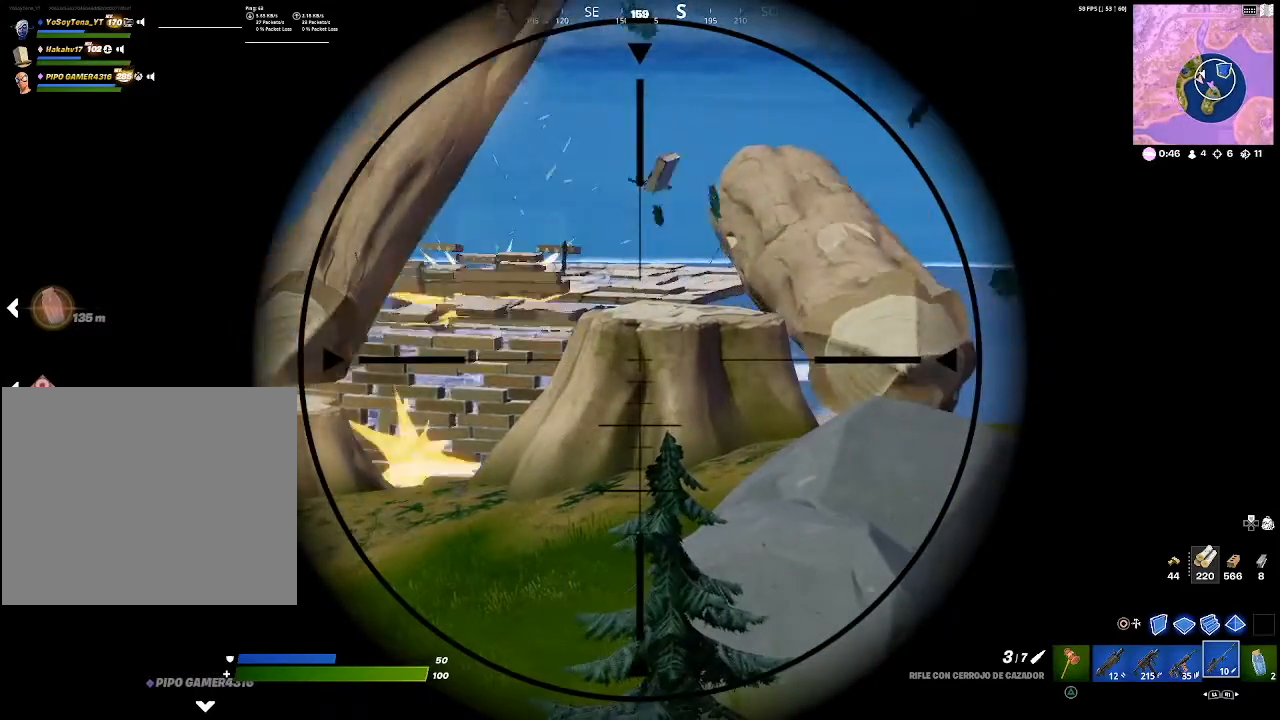
{"buttons": ["L2"], "left_stick": "center", "right_stick": "down-left", "events": [[467, "right_stick", "down-left"]]}
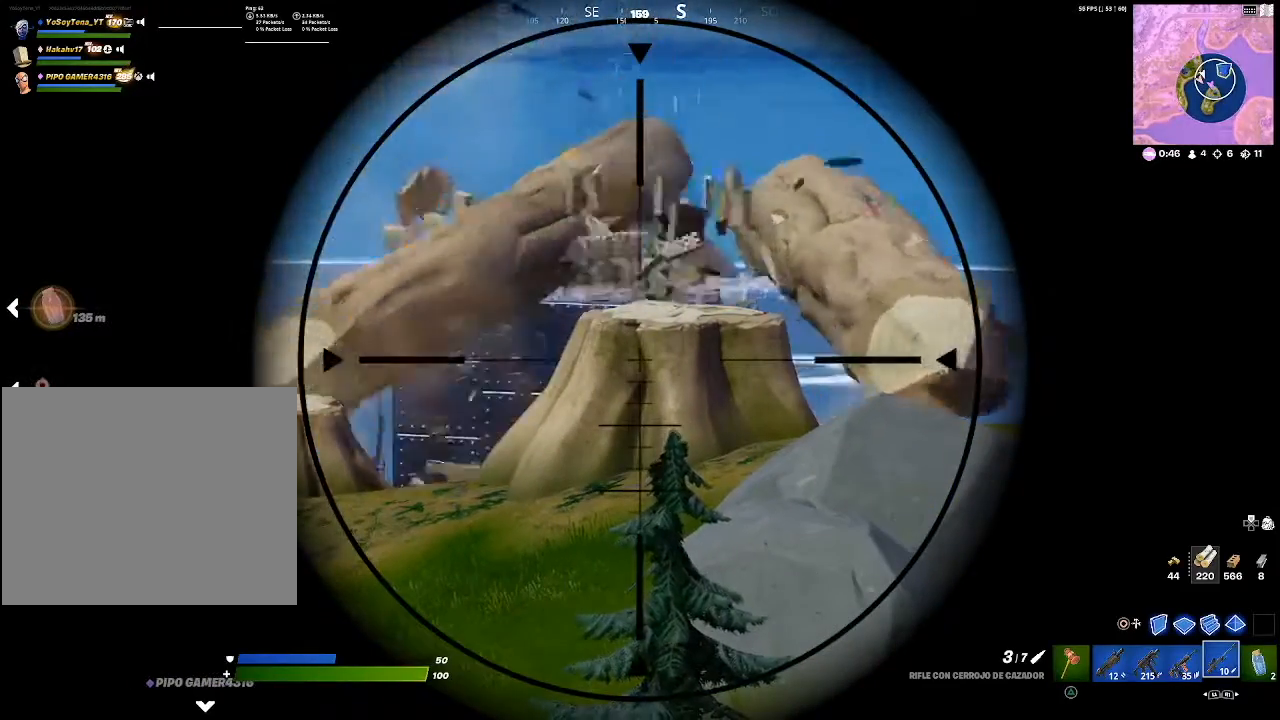
{"buttons": ["L2"], "left_stick": "center", "right_stick": "center", "events": [[133, "right_stick", "center"]]}
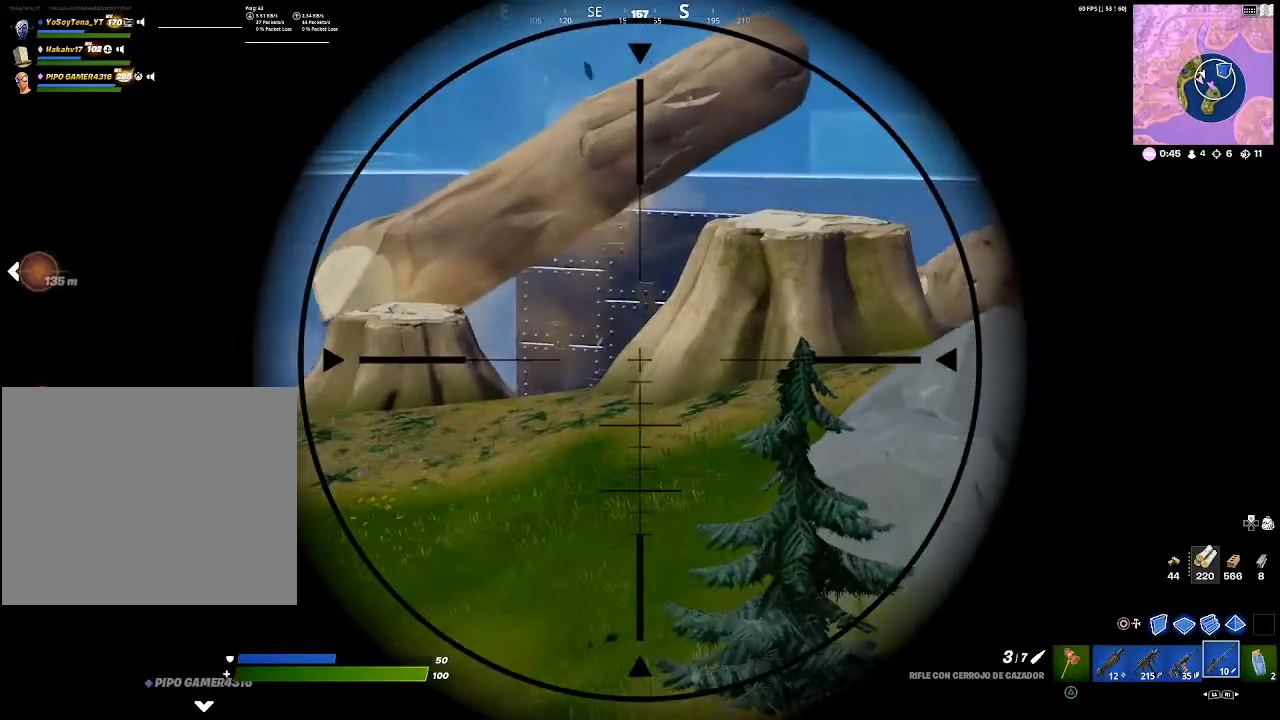
{"buttons": ["L2"], "left_stick": "center", "right_stick": "center", "events": [[67, "right_stick", "right"], [267, "right_stick", "center"]]}
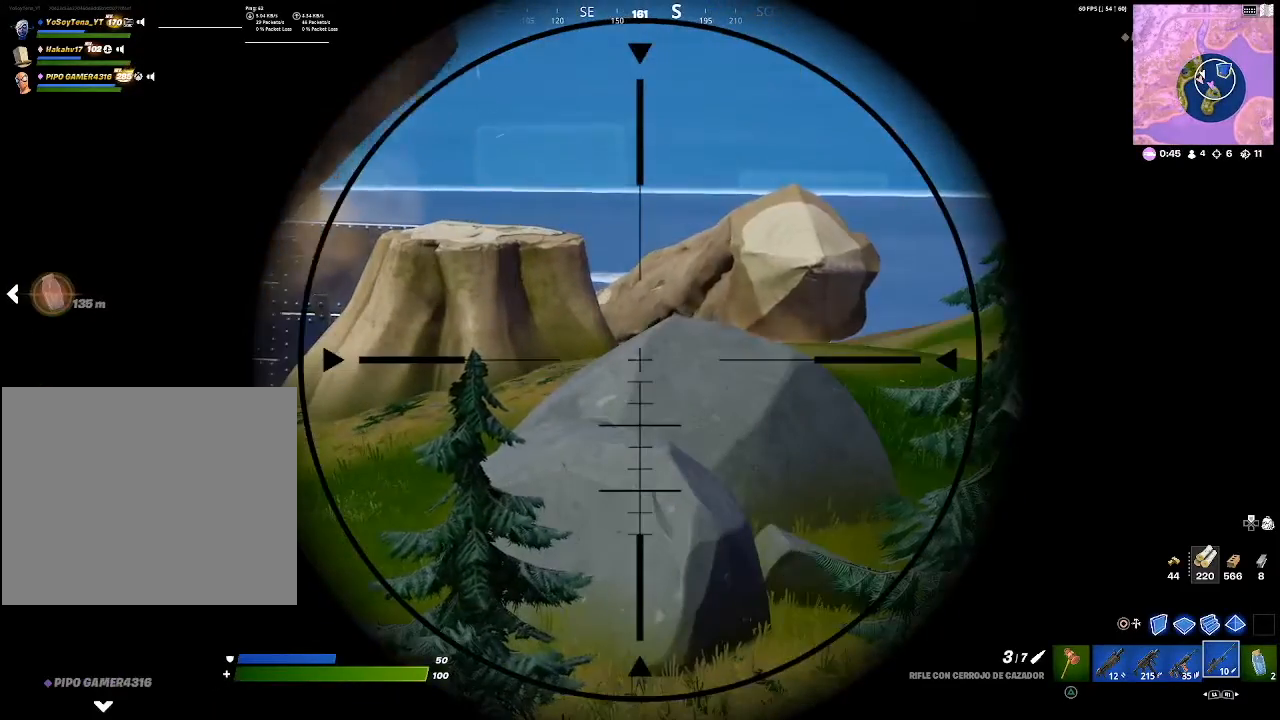
{"buttons": [], "left_stick": "center", "right_stick": "center", "events": [[200, "L2", "up"], [283, "right_stick", "down"], [400, "right_stick", "center"]]}
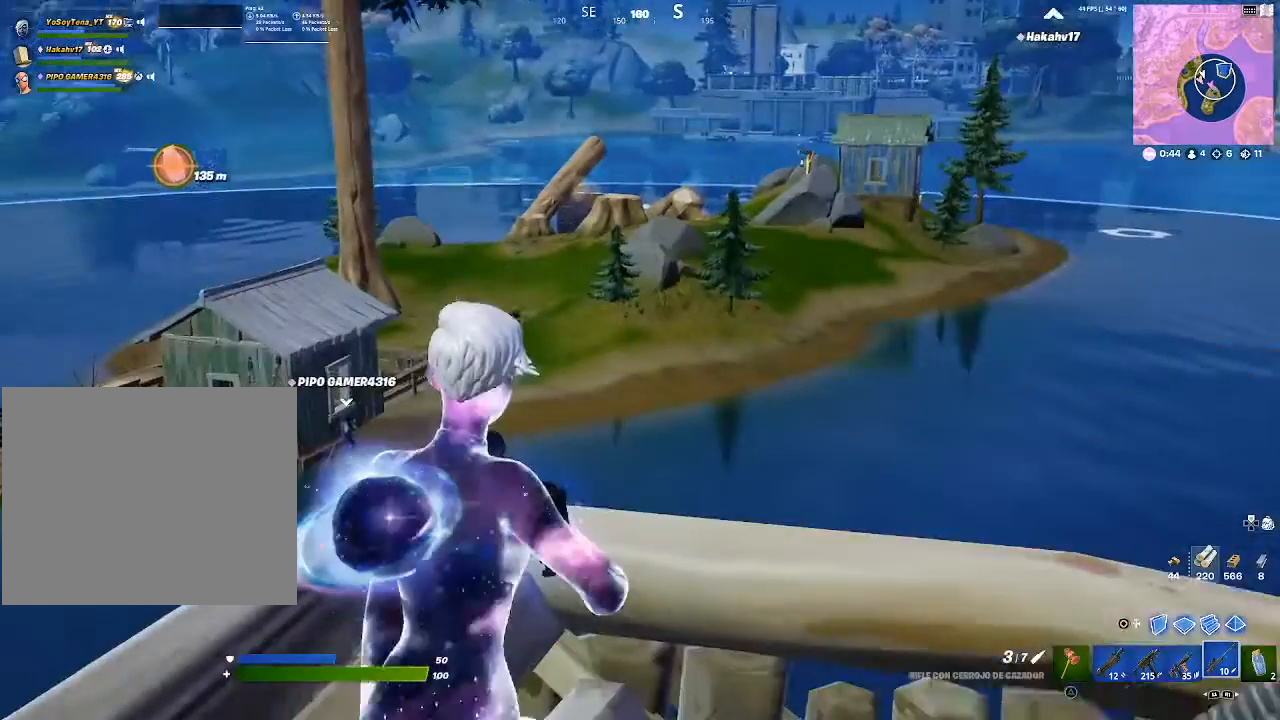
{"buttons": [], "left_stick": "down-right", "right_stick": "center", "events": [[200, "left_stick", "down-right"]]}
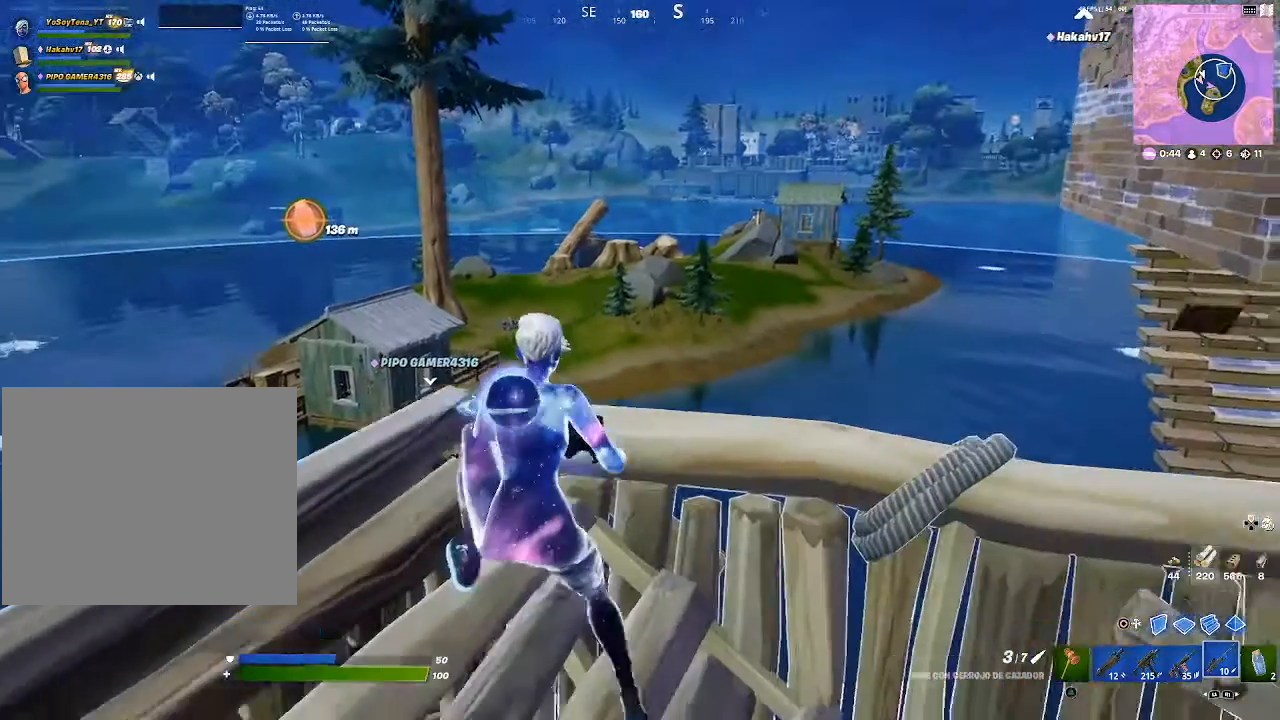
{"buttons": [], "left_stick": "left", "right_stick": "center", "events": [[183, "left_stick", "up-right"], [233, "left_stick", "center"], [400, "left_stick", "left"]]}
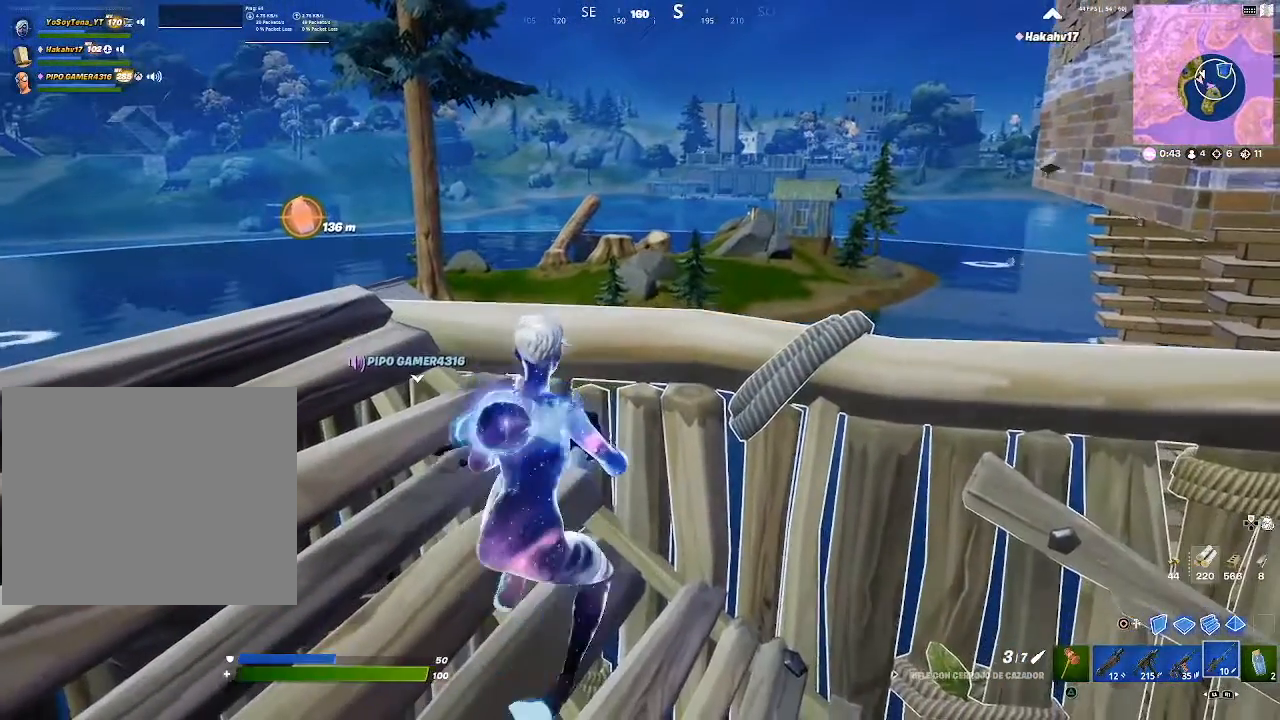
{"buttons": [], "left_stick": "left", "right_stick": "center", "events": [[17, "left_stick", "center"], [417, "left_stick", "left"]]}
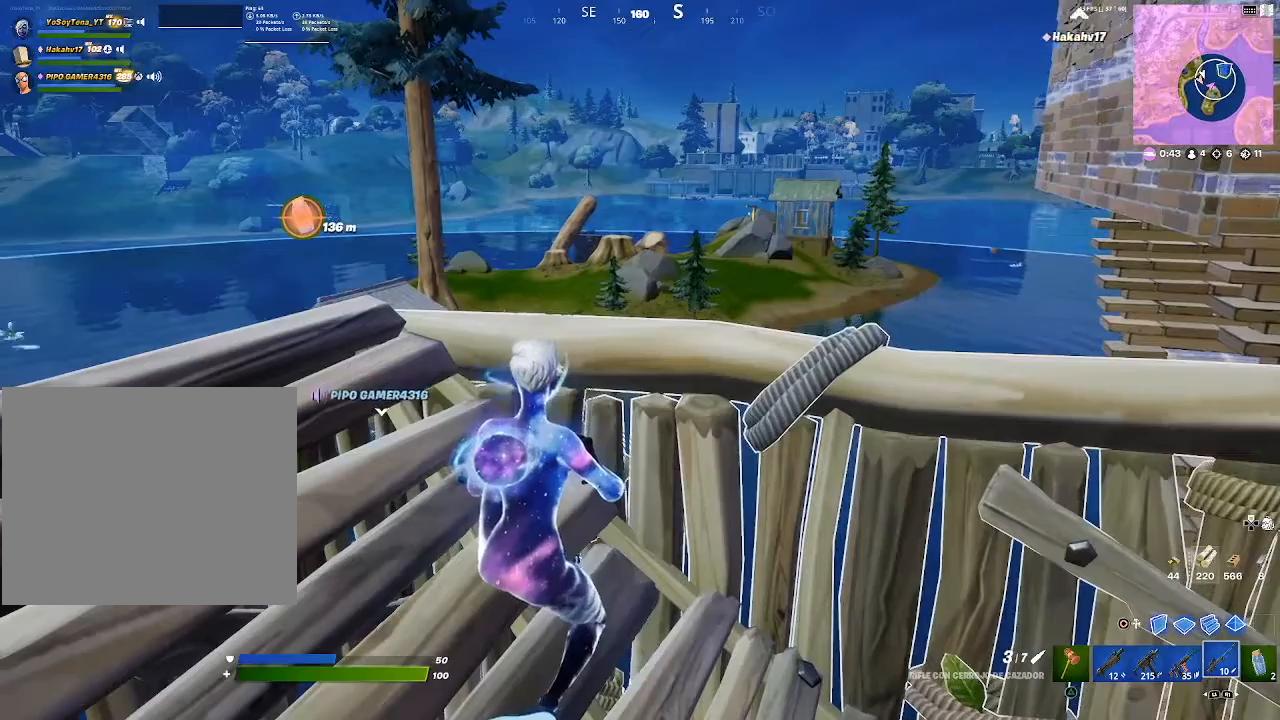
{"buttons": [], "left_stick": "center", "right_stick": "center", "events": [[116, "left_stick", "center"]]}
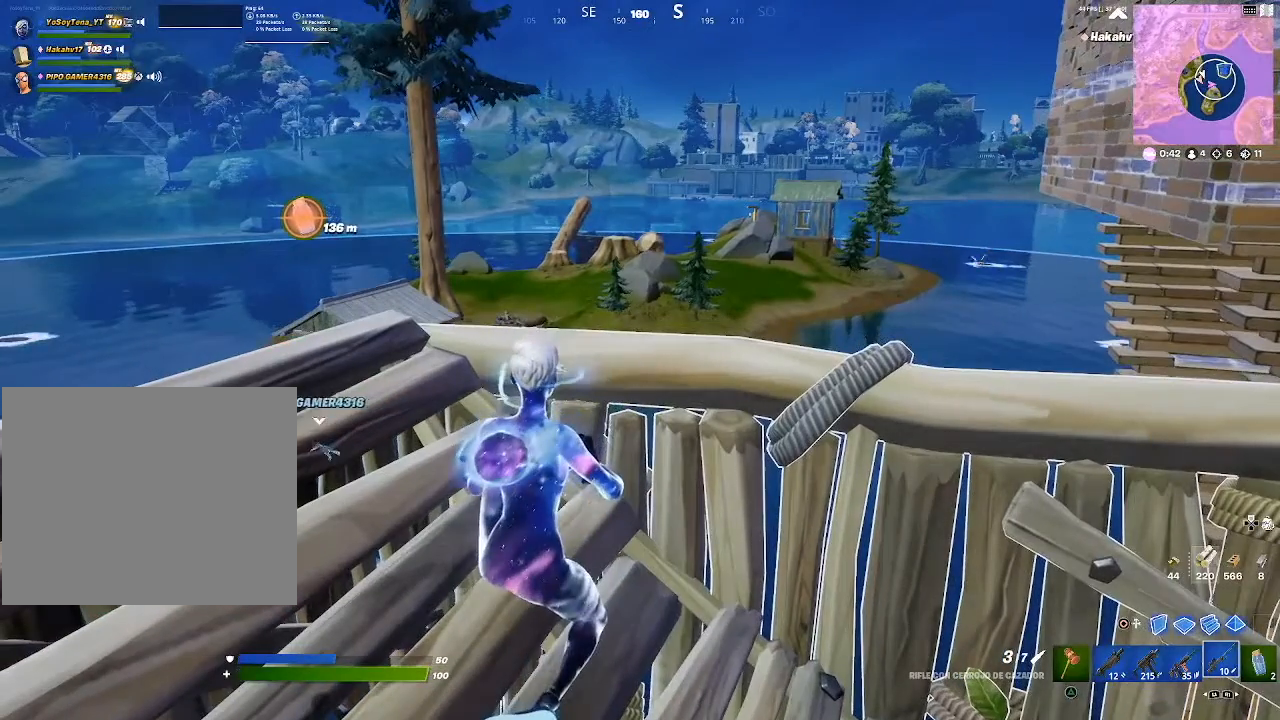
{"buttons": [], "left_stick": "left", "right_stick": "center", "events": [[467, "left_stick", "left"]]}
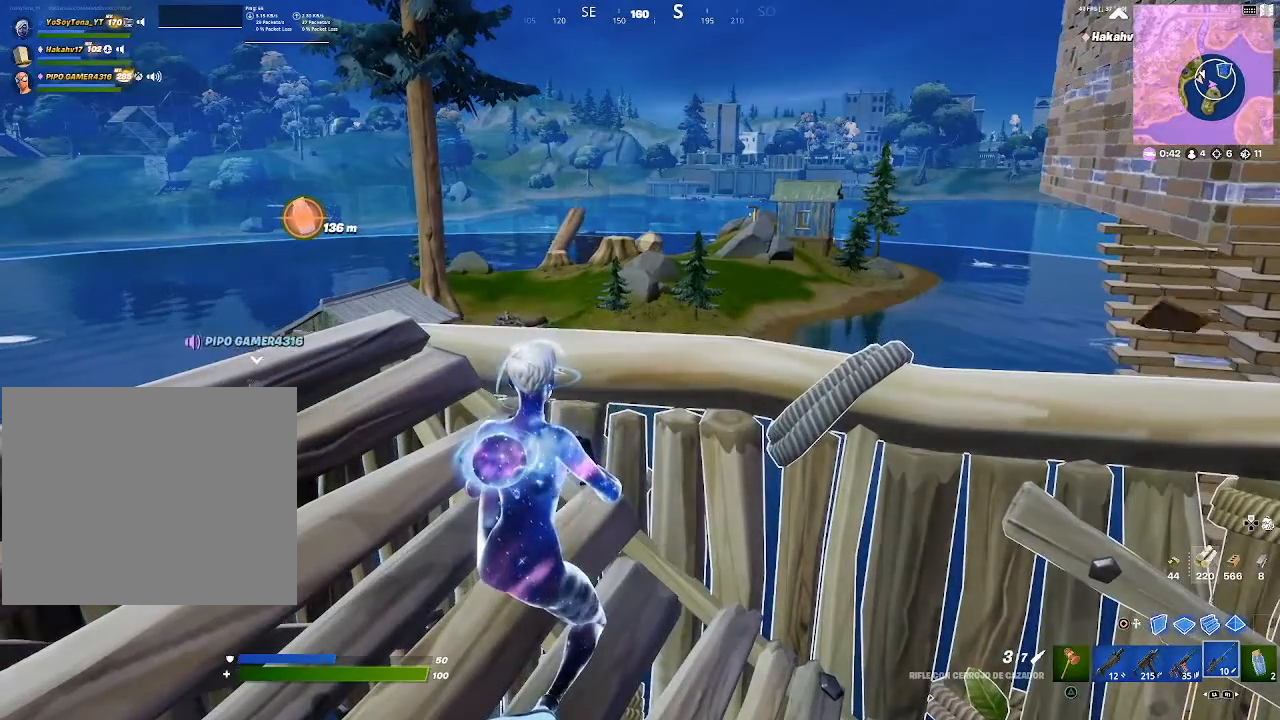
{"buttons": [], "left_stick": "left", "right_stick": "center", "events": [[233, "left_stick", "center"], [450, "left_stick", "left"]]}
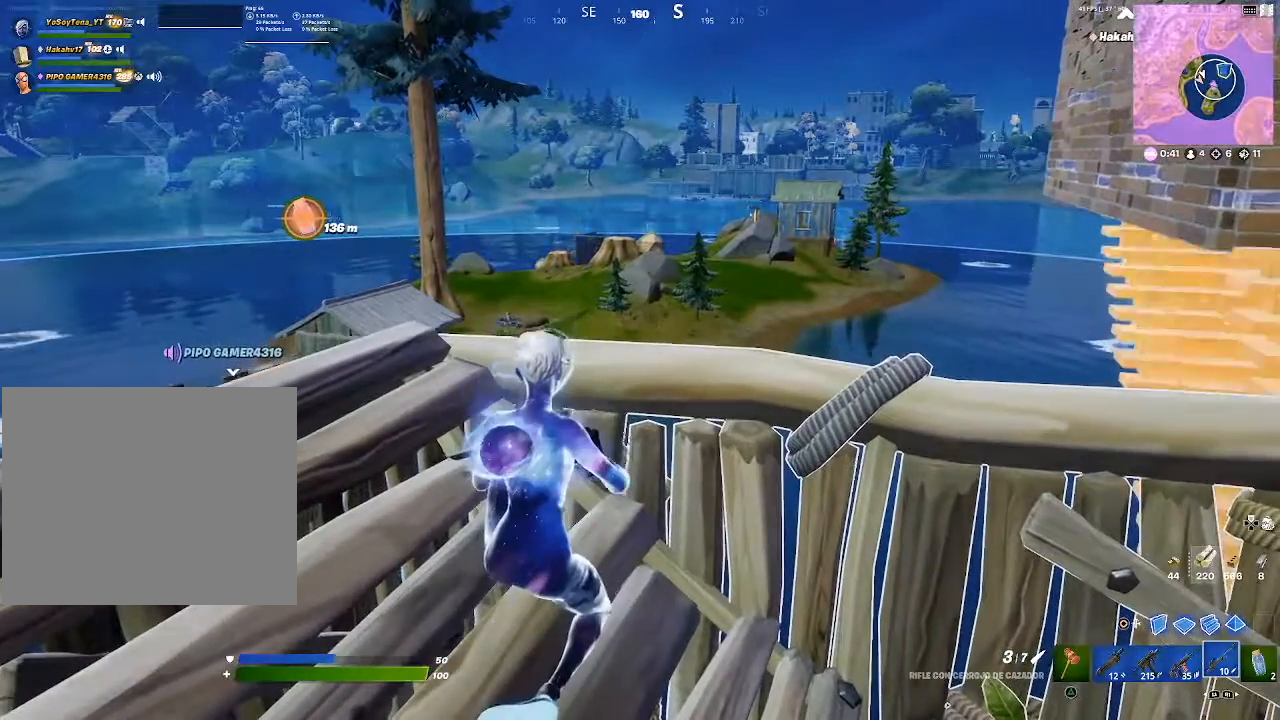
{"buttons": [], "left_stick": "up", "right_stick": "center", "events": [[217, "CROSS", "down"], [317, "CROSS", "up"], [467, "left_stick", "up"]]}
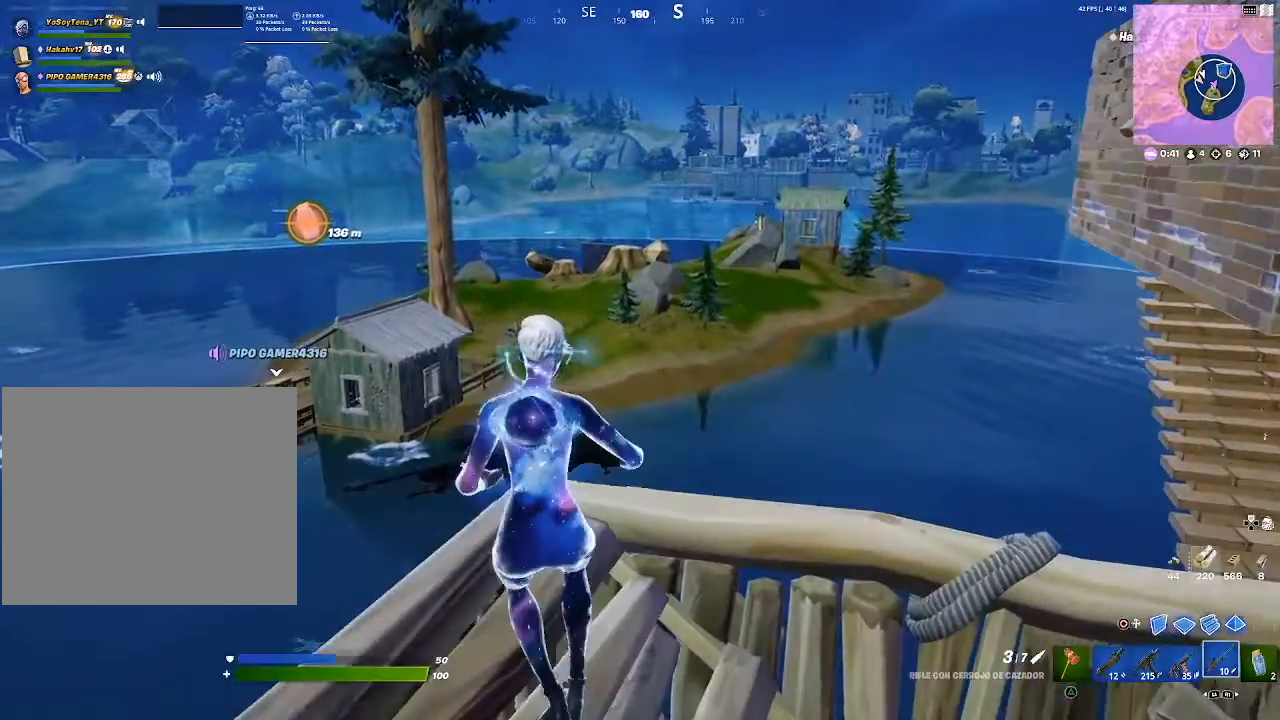
{"buttons": [], "left_stick": "up", "right_stick": "center", "events": [[250, "right_stick", "down"], [467, "right_stick", "center"]]}
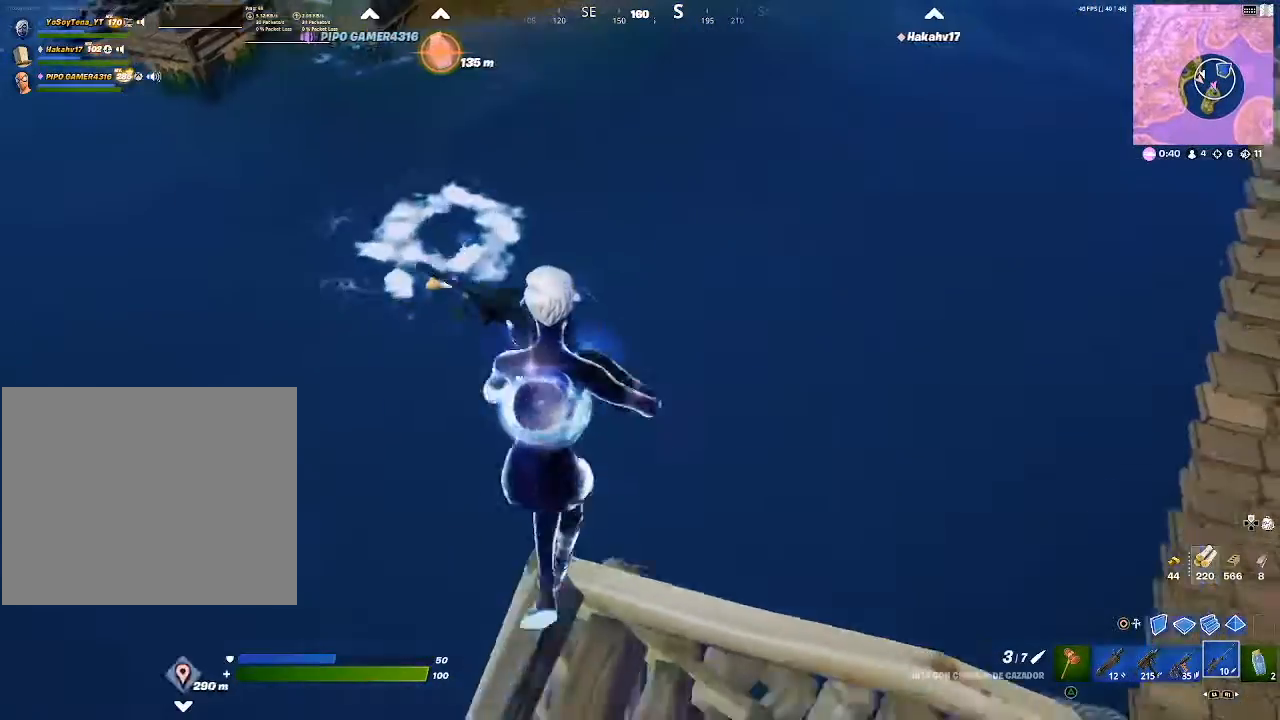
{"buttons": [], "left_stick": "up", "right_stick": "up", "events": [[300, "right_stick", "up"]]}
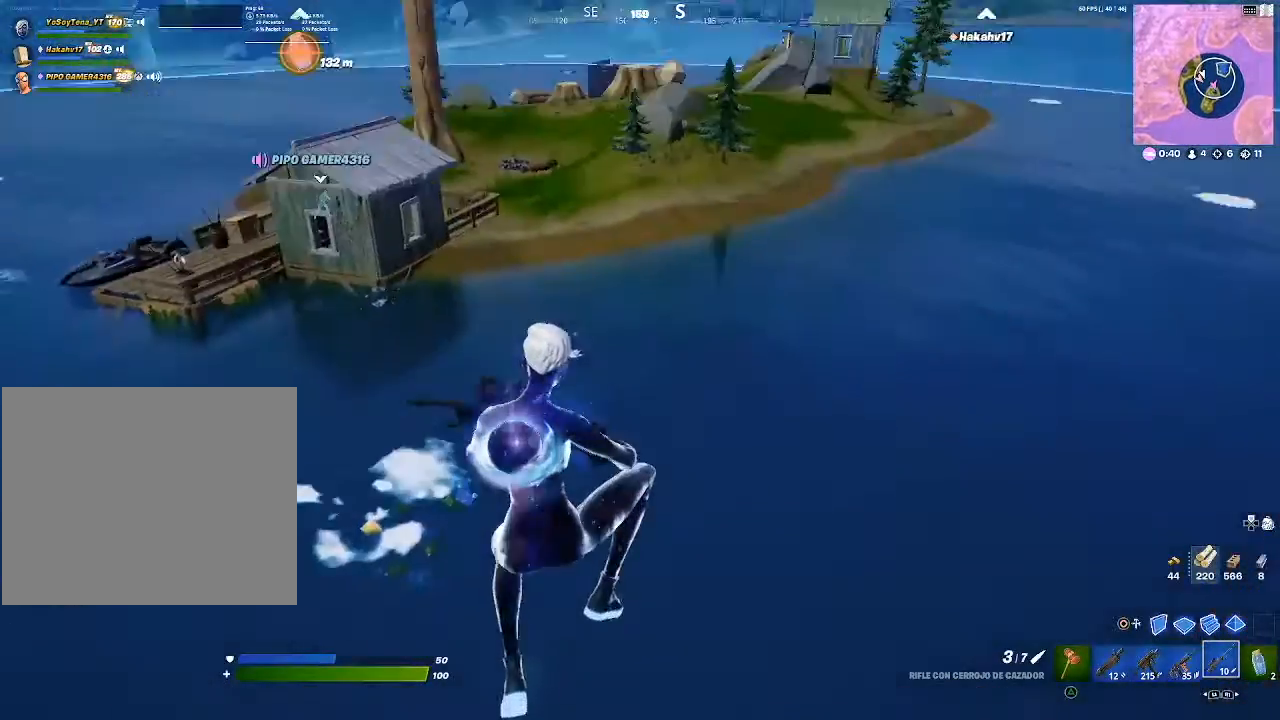
{"buttons": [], "left_stick": "up", "right_stick": "center", "events": [[83, "right_stick", "center"]]}
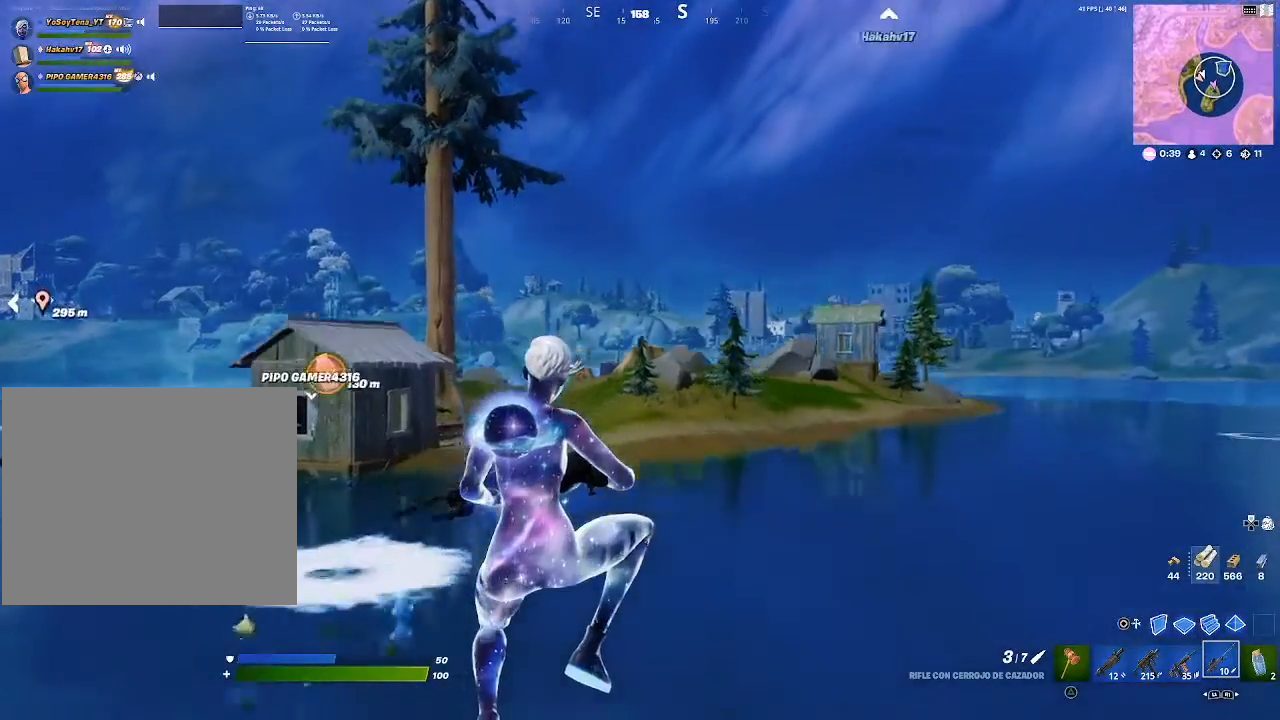
{"buttons": ["CROSS"], "left_stick": "up", "right_stick": "center", "events": [[83, "right_stick", "down"], [167, "right_stick", "center"], [434, "CROSS", "down"]]}
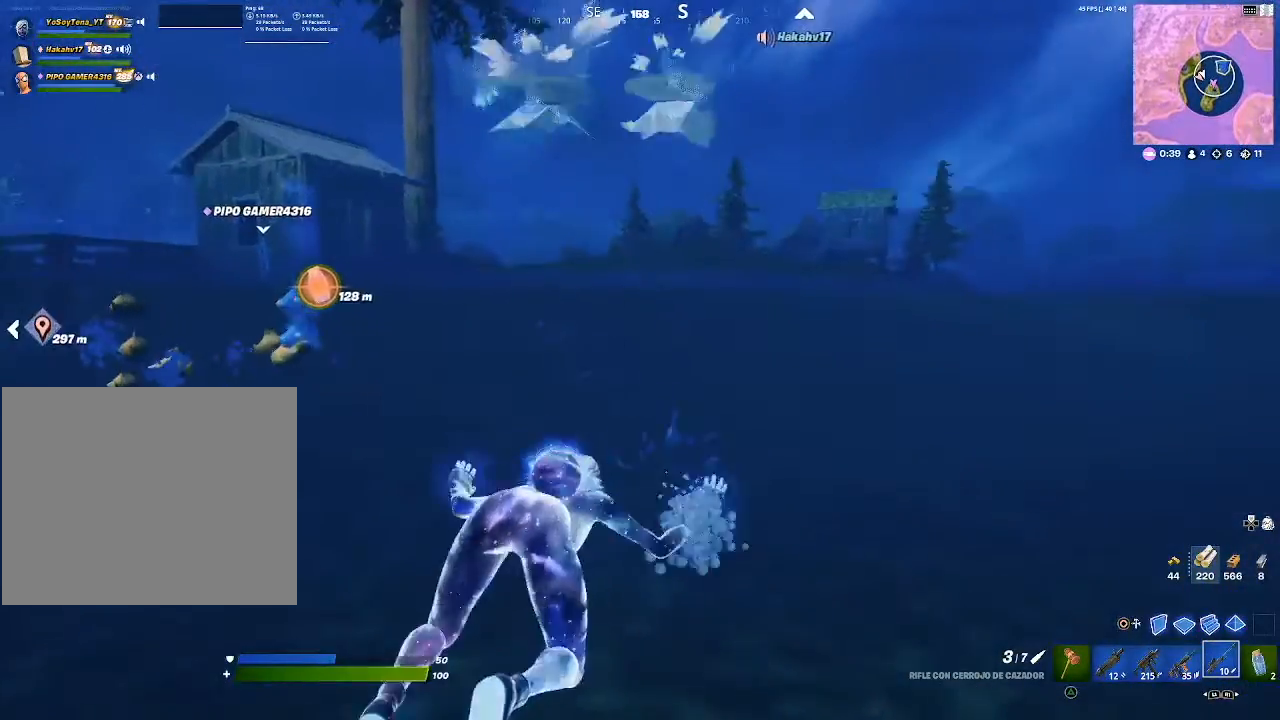
{"buttons": [], "left_stick": "up", "right_stick": "center", "events": [[50, "CROSS", "up"]]}
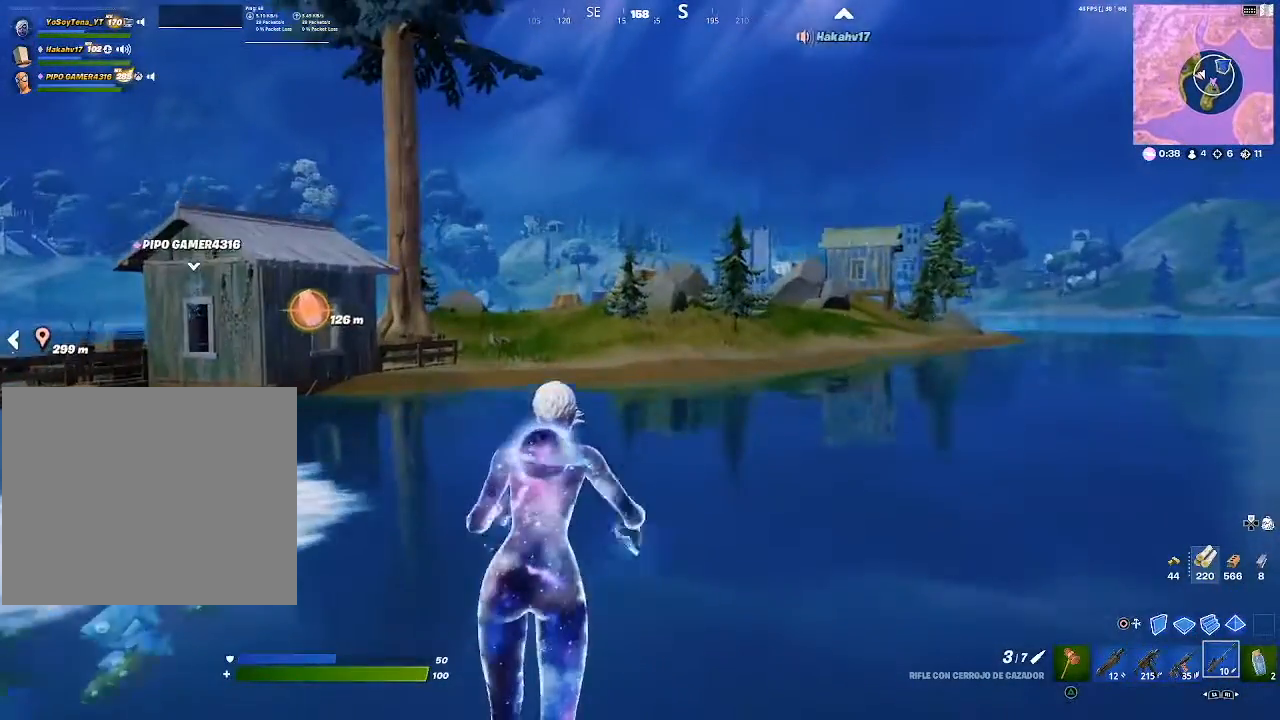
{"buttons": [], "left_stick": "up", "right_stick": "center", "events": []}
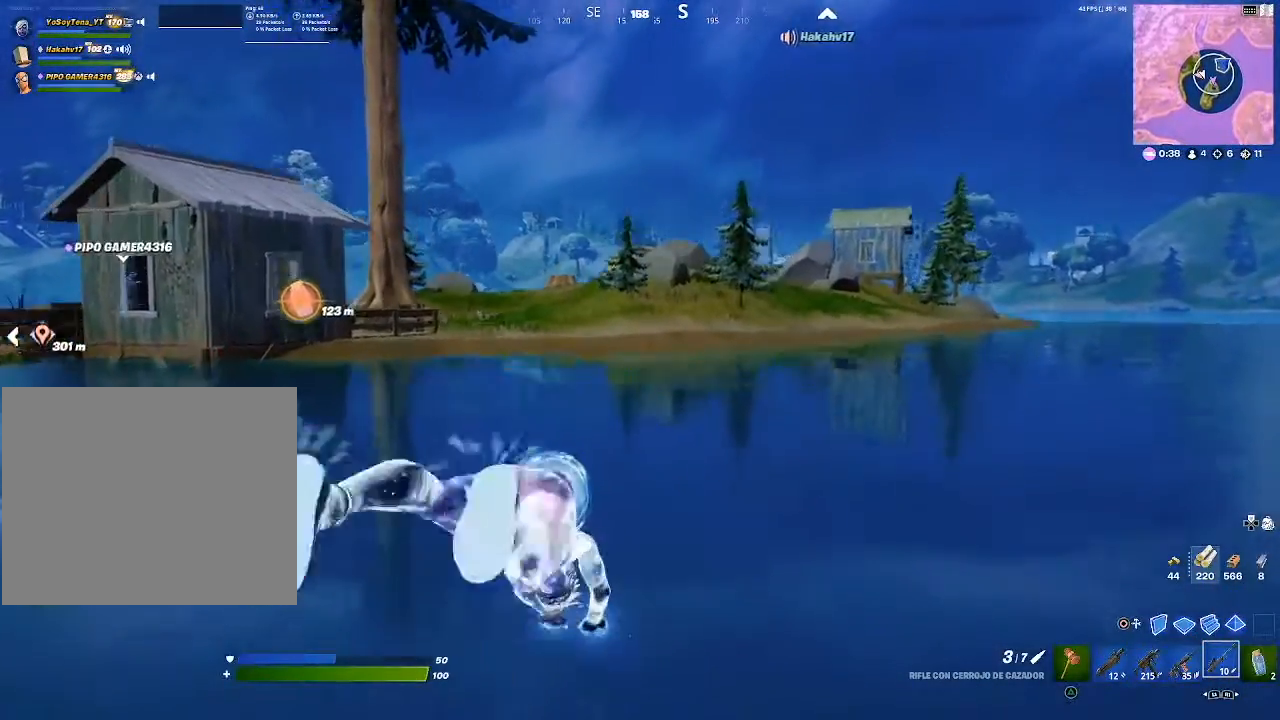
{"buttons": [], "left_stick": "up", "right_stick": "center", "events": []}
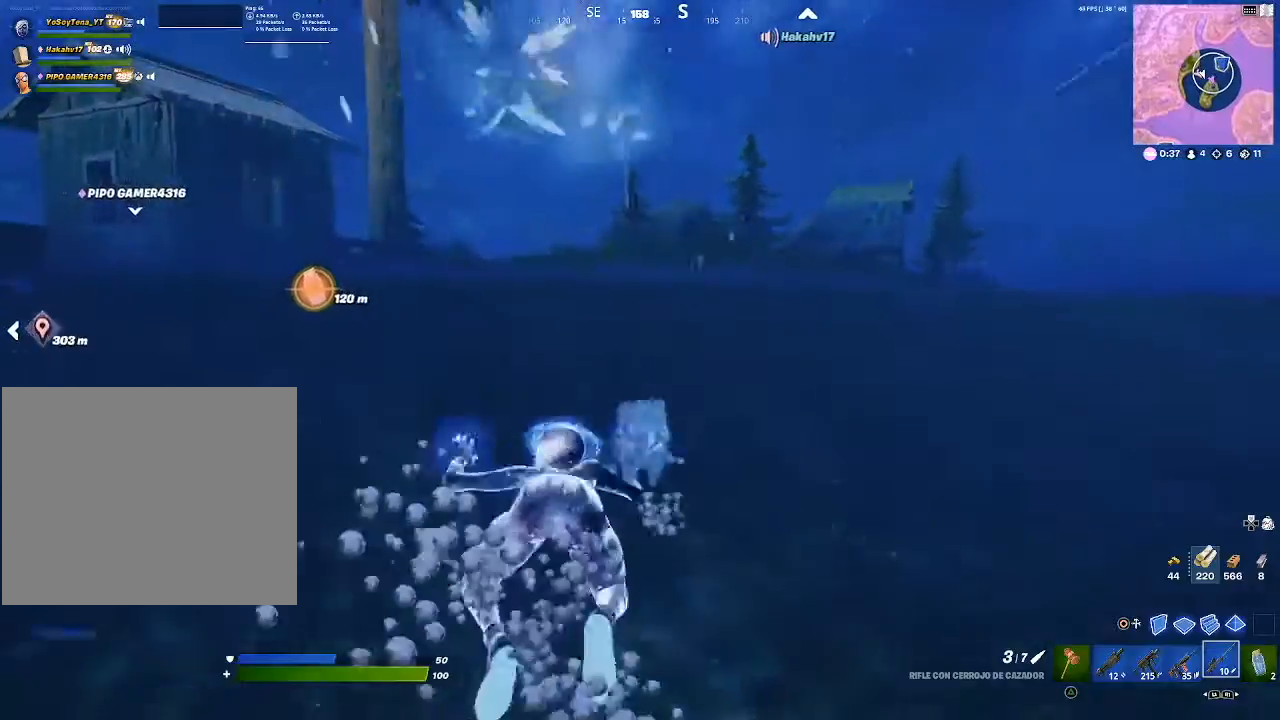
{"buttons": [], "left_stick": "up", "right_stick": "center", "events": [[83, "CROSS", "down"], [150, "CROSS", "up"]]}
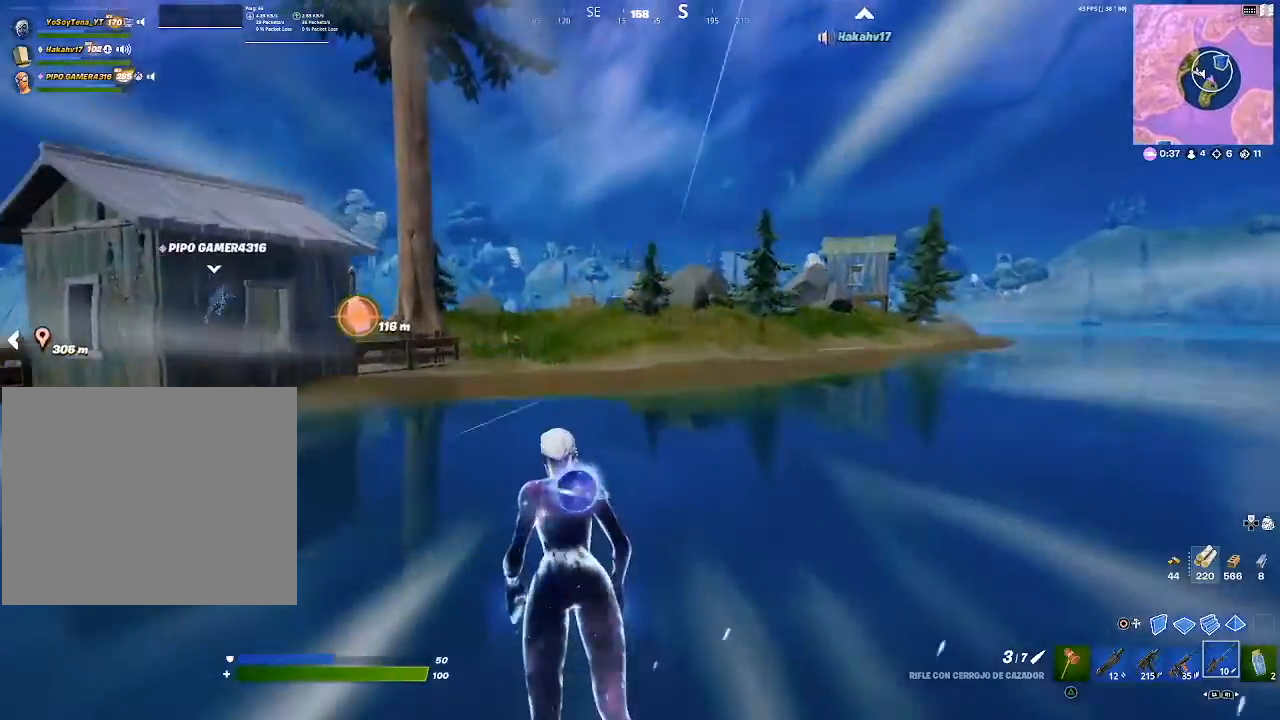
{"buttons": [], "left_stick": "up", "right_stick": "center", "events": []}
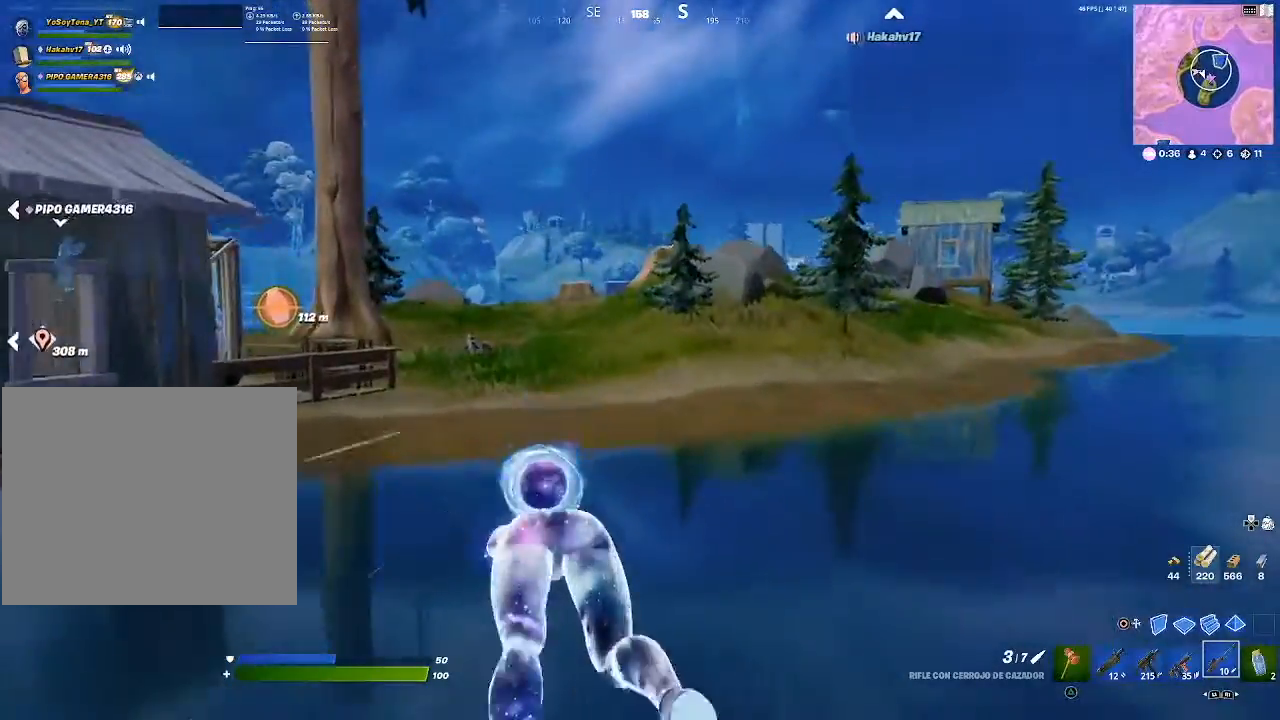
{"buttons": [], "left_stick": "up", "right_stick": "center", "events": []}